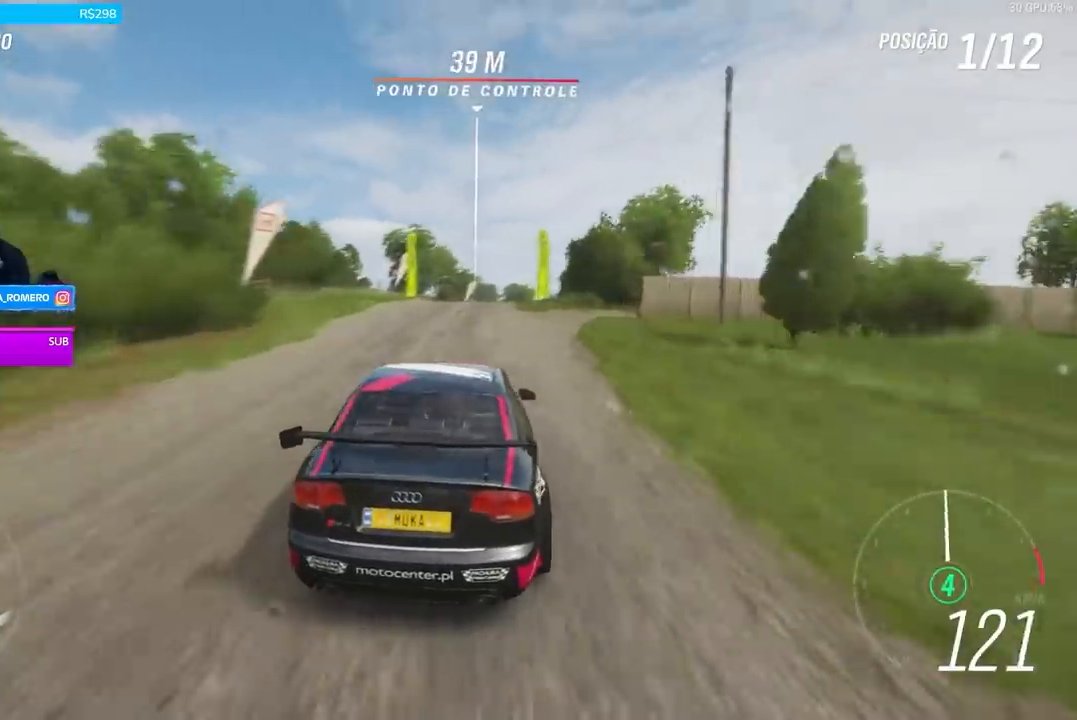
Gameplay with a controller (Xbox layout); each line is a JSON object with the inputs held at the frame after it. "events" lists button and stick changes between this image and that frame as [ms after this image, input, new state], when the widget could be followed in between.
{"buttons": ["R2"], "left_stick": "right", "right_stick": "center", "events": [[200, "left_stick", "right"]]}
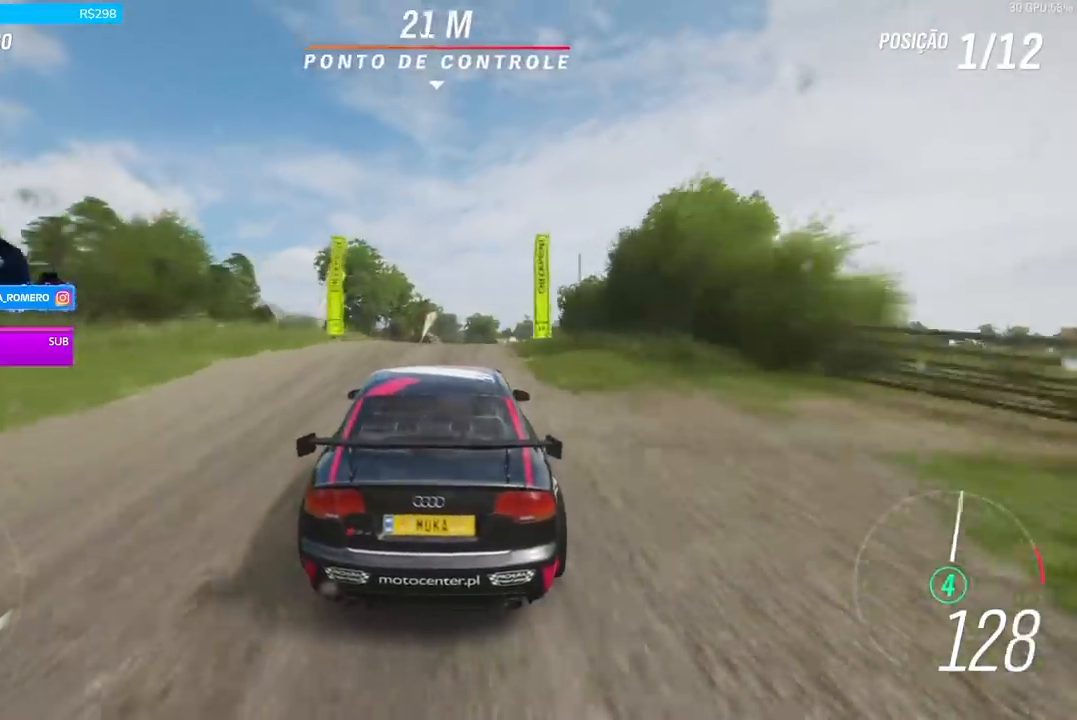
{"buttons": ["R2"], "left_stick": "right", "right_stick": "center", "events": [[200, "left_stick", "center"], [266, "left_stick", "right"]]}
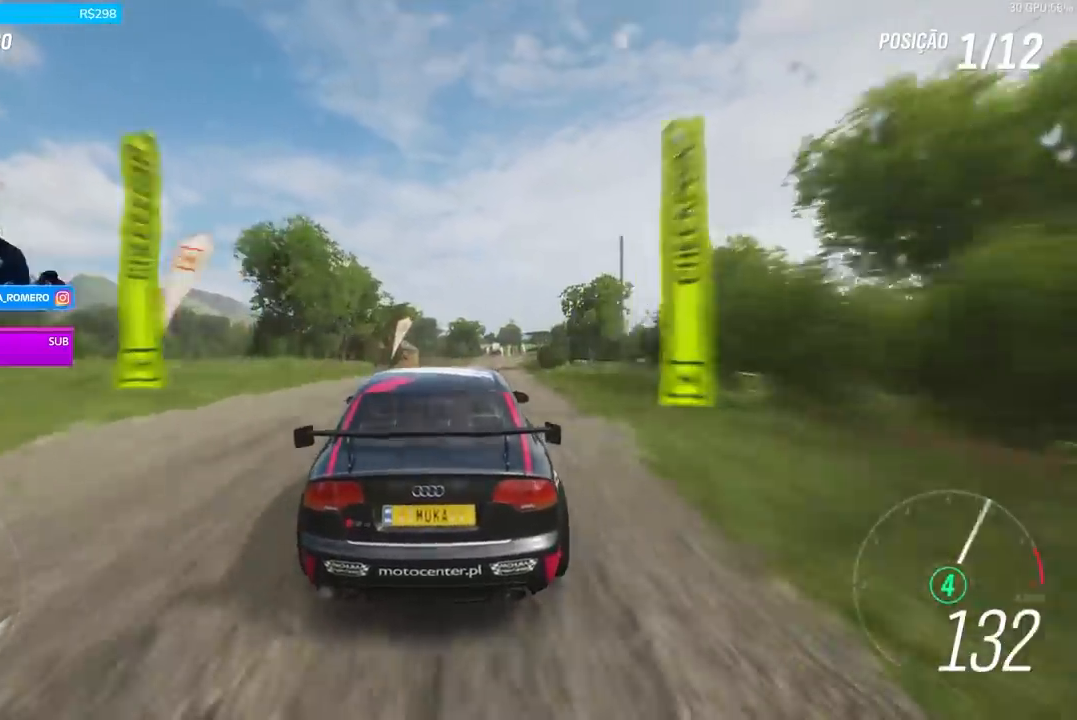
{"buttons": ["R2"], "left_stick": "center", "right_stick": "center", "events": [[134, "left_stick", "center"], [334, "left_stick", "right"], [467, "left_stick", "center"]]}
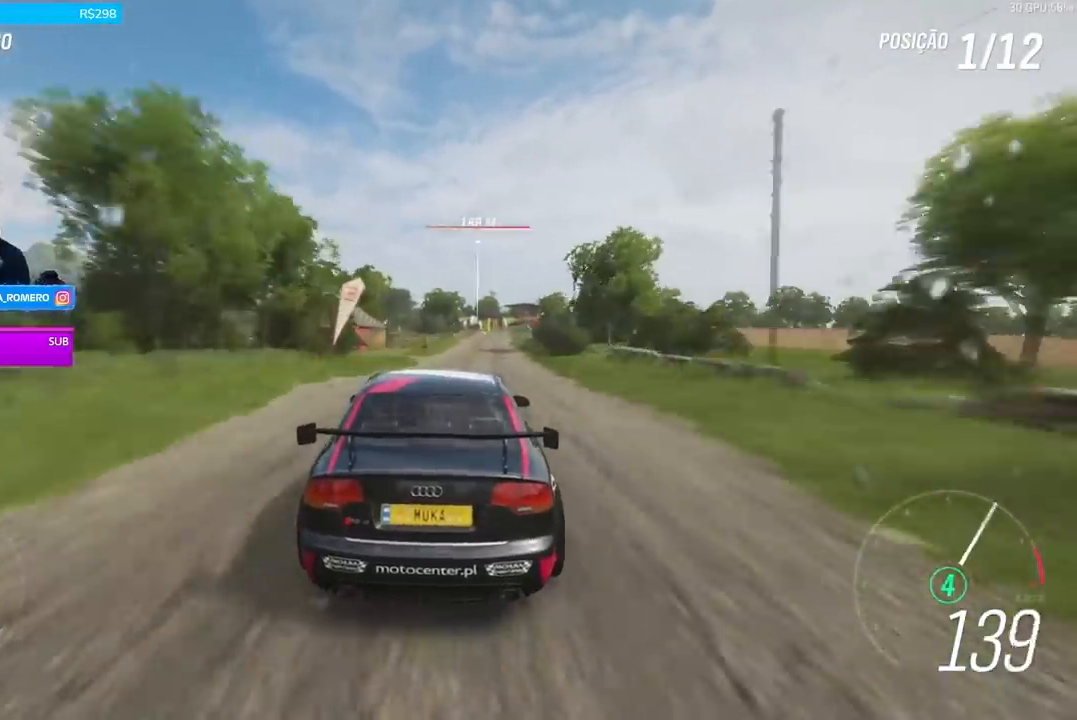
{"buttons": ["R2"], "left_stick": "center", "right_stick": "center", "events": []}
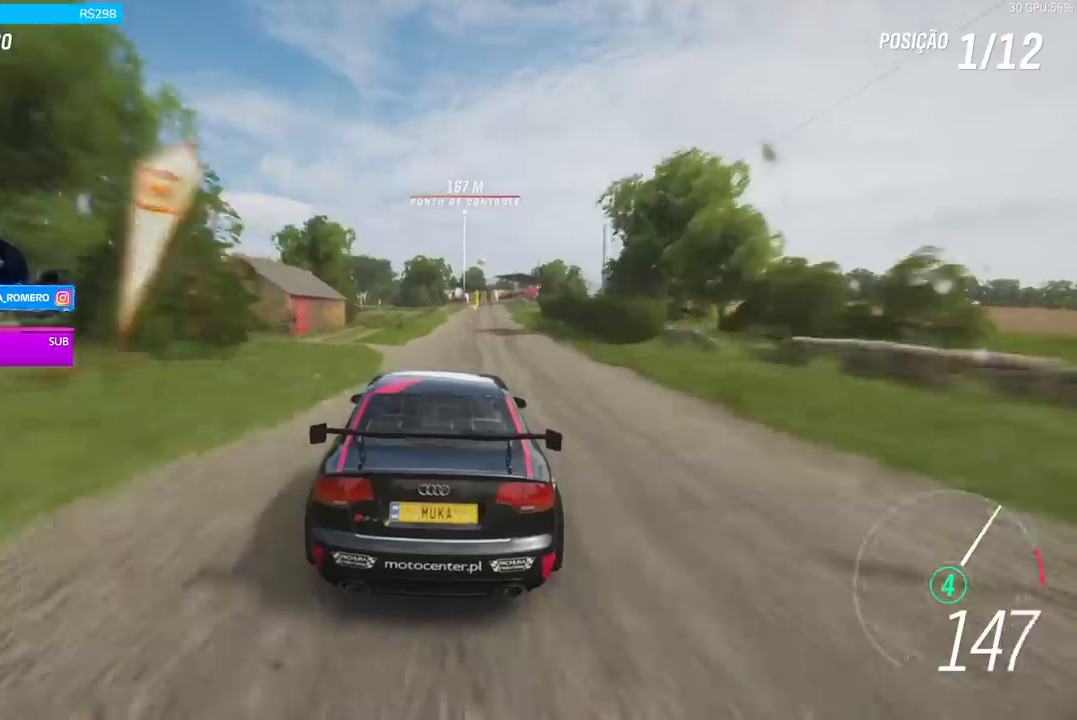
{"buttons": ["R2"], "left_stick": "center", "right_stick": "center", "events": [[33, "left_stick", "right"], [167, "left_stick", "center"], [267, "left_stick", "right"], [467, "left_stick", "center"]]}
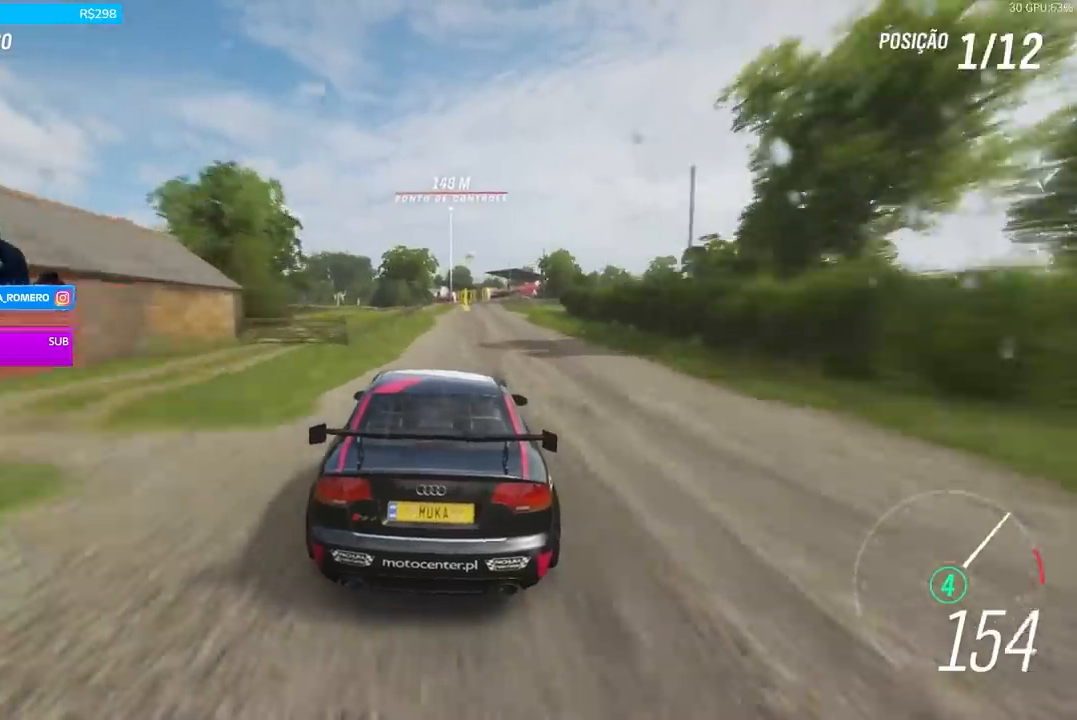
{"buttons": ["R2"], "left_stick": "center", "right_stick": "center", "events": [[100, "left_stick", "right"], [300, "left_stick", "center"]]}
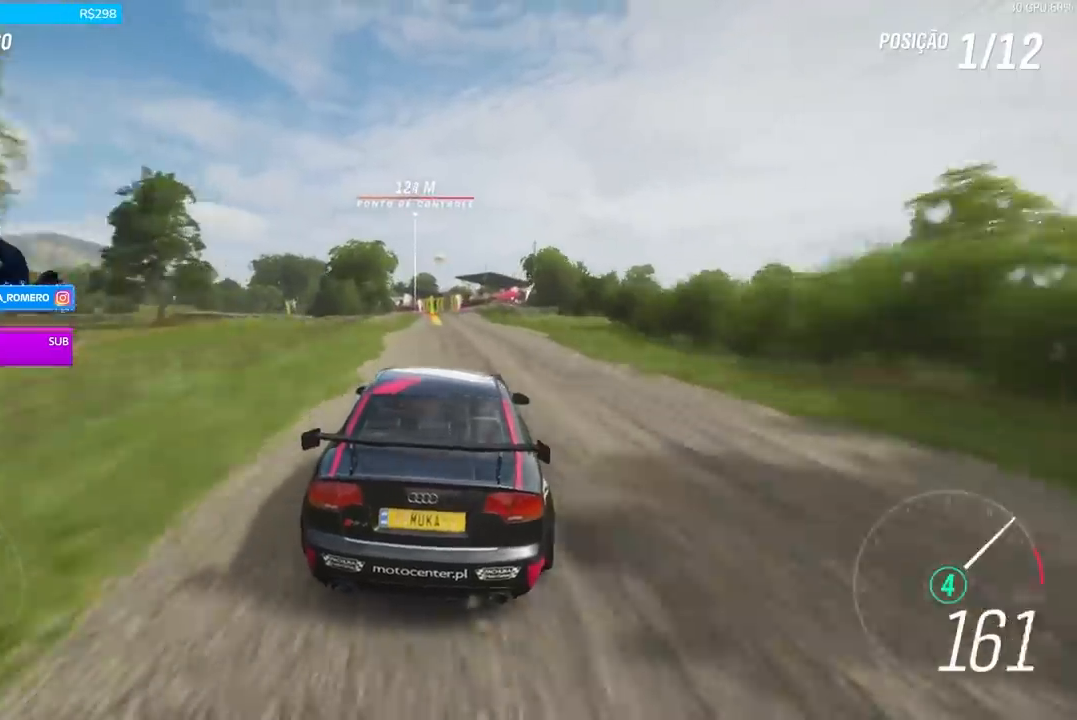
{"buttons": ["R2"], "left_stick": "center", "right_stick": "center", "events": [[134, "left_stick", "down-left"], [334, "left_stick", "center"]]}
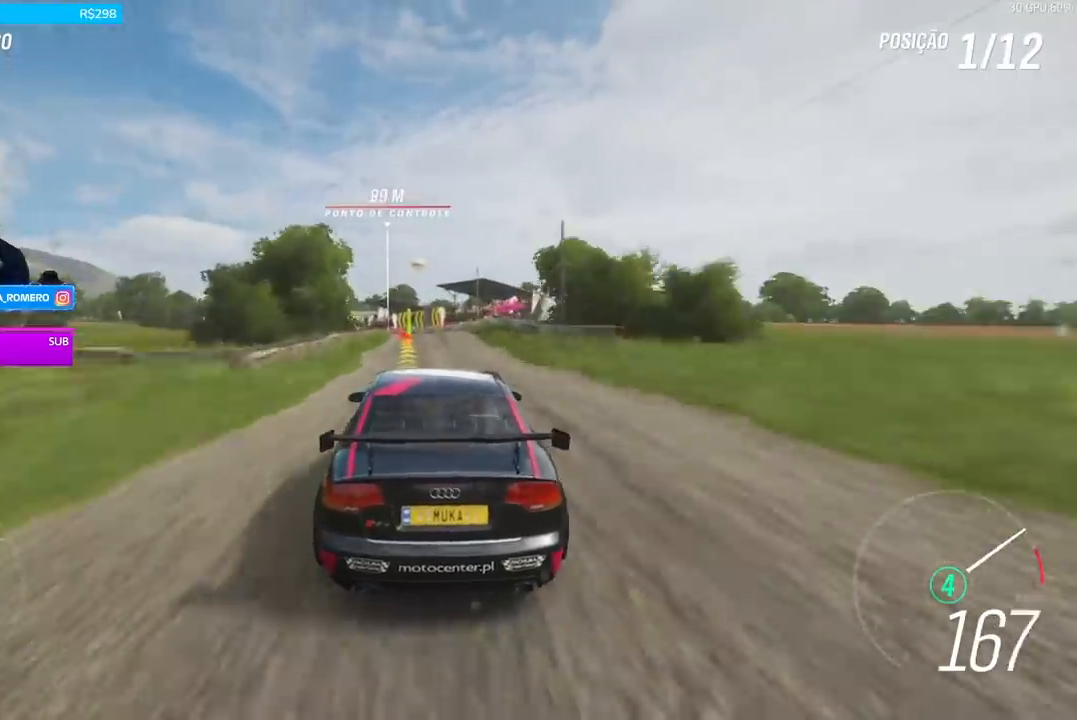
{"buttons": ["L2"], "left_stick": "left", "right_stick": "center", "events": [[33, "left_stick", "left"], [166, "R2", "up"], [233, "left_stick", "center"], [267, "R2", "down"], [300, "A", "down"], [300, "X", "down"], [300, "left_stick", "left"], [333, "L2", "down"], [467, "A", "up"], [467, "R2", "up"], [467, "X", "up"]]}
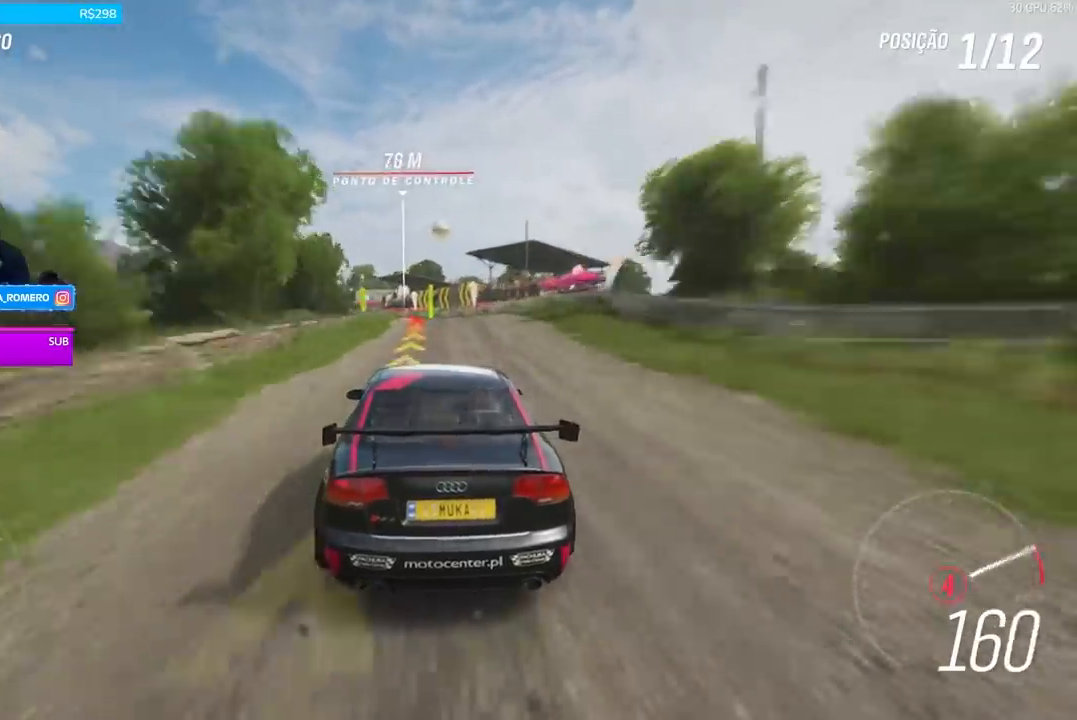
{"buttons": [], "left_stick": "center", "right_stick": "center", "events": [[67, "left_stick", "center"], [134, "left_stick", "left"], [300, "L2", "up"], [334, "left_stick", "center"]]}
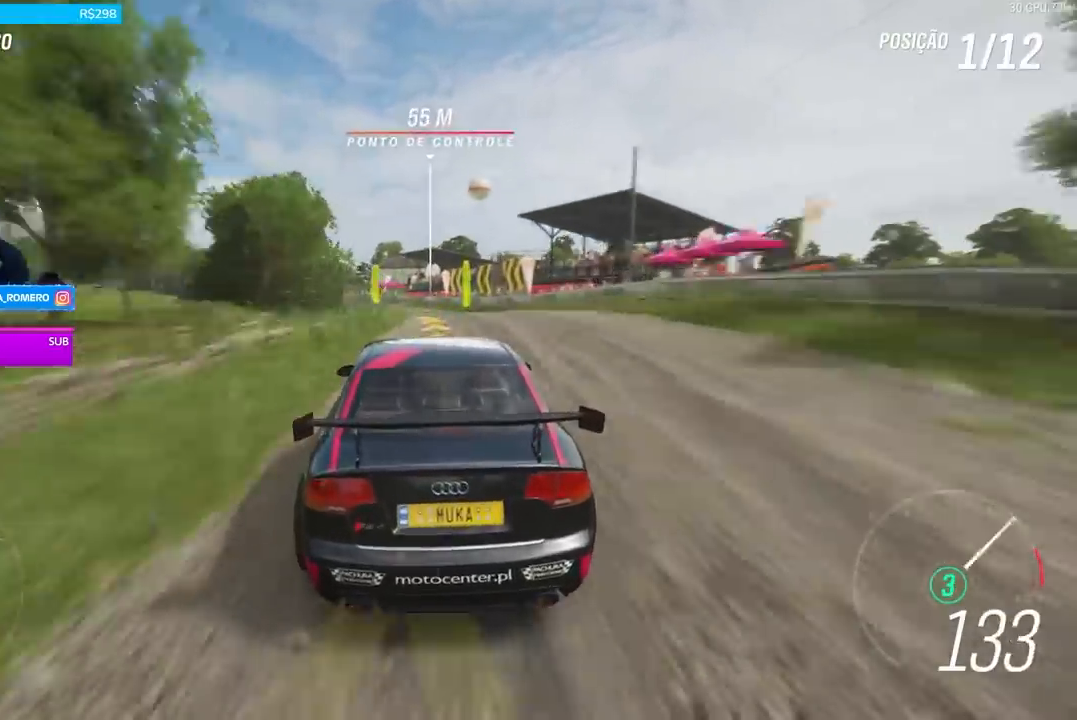
{"buttons": ["R2"], "left_stick": "center", "right_stick": "center", "events": [[66, "left_stick", "left"], [266, "R2", "down"], [367, "left_stick", "center"]]}
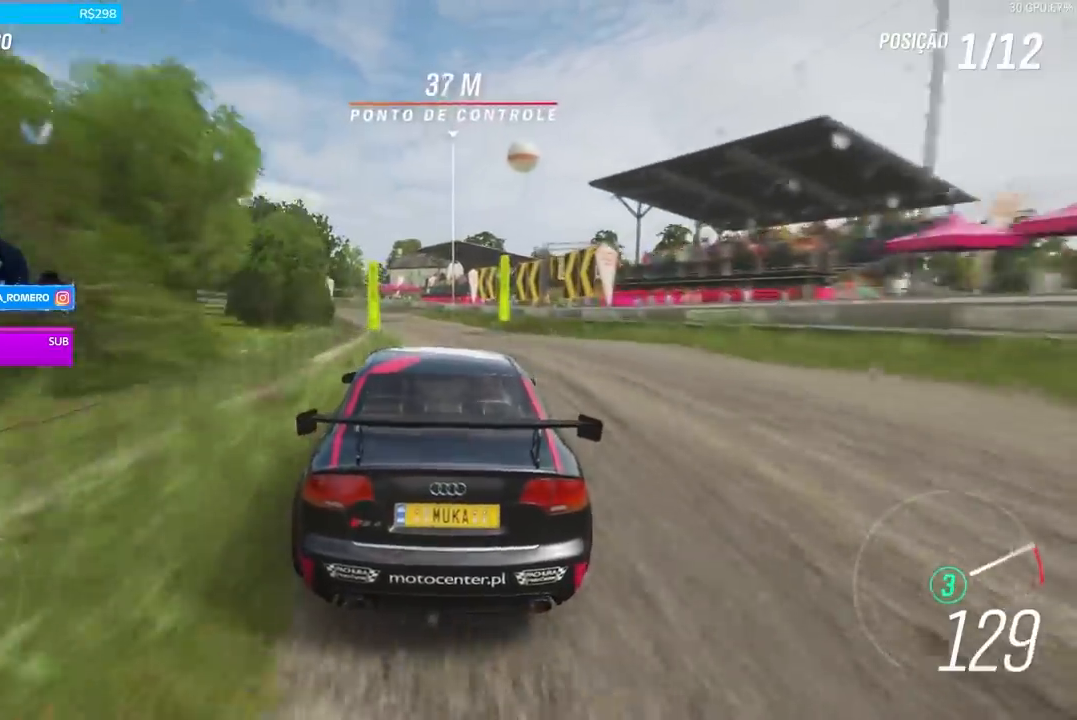
{"buttons": ["R2"], "left_stick": "left", "right_stick": "center", "events": [[33, "left_stick", "down-left"], [267, "left_stick", "center"], [367, "A", "down"], [367, "B", "down"], [367, "left_stick", "left"], [501, "A", "up"], [501, "B", "up"]]}
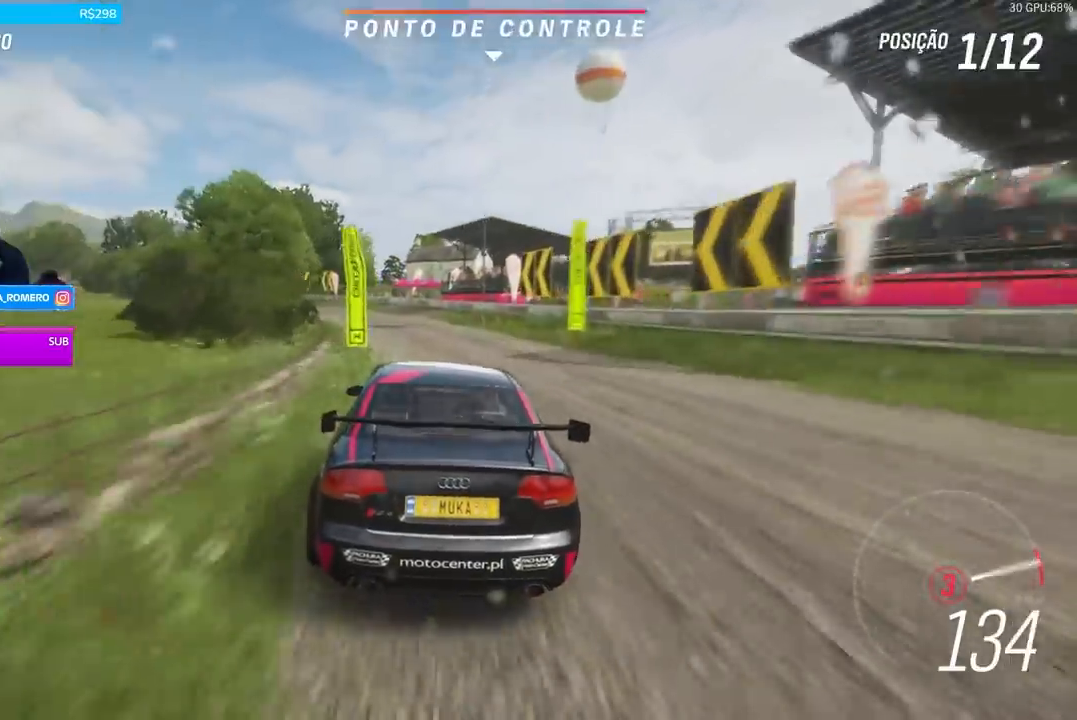
{"buttons": ["R2"], "left_stick": "down-left", "right_stick": "center", "events": [[133, "left_stick", "center"], [267, "left_stick", "down-left"]]}
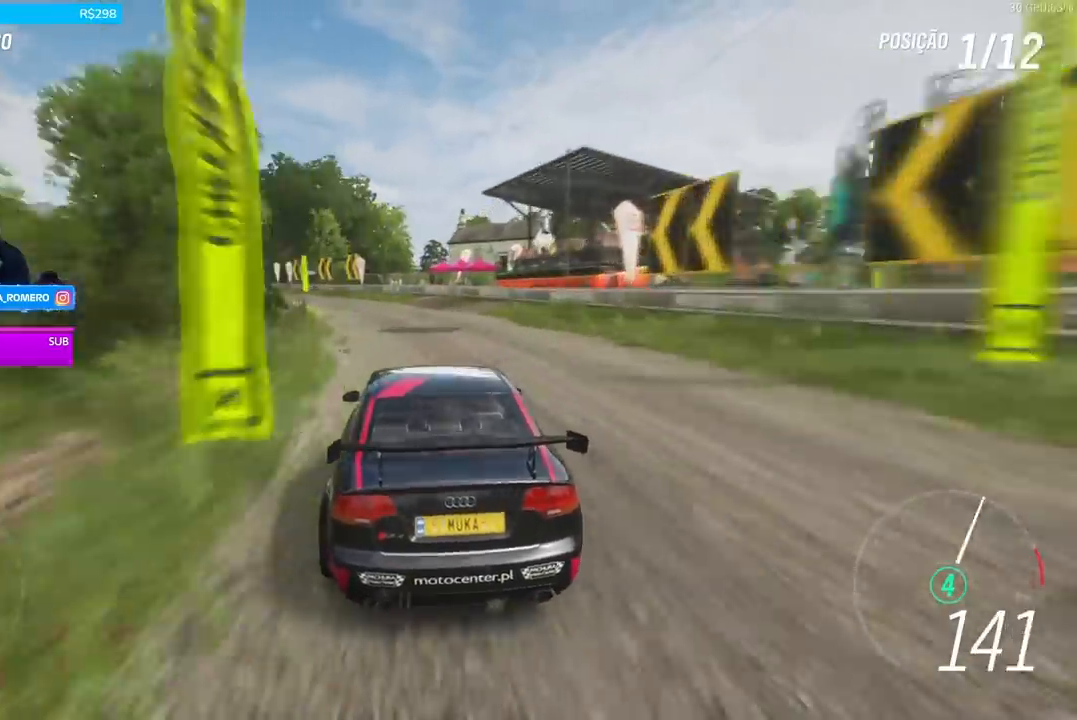
{"buttons": ["R2"], "left_stick": "down-left", "right_stick": "center", "events": [[234, "left_stick", "center"], [501, "left_stick", "down-left"]]}
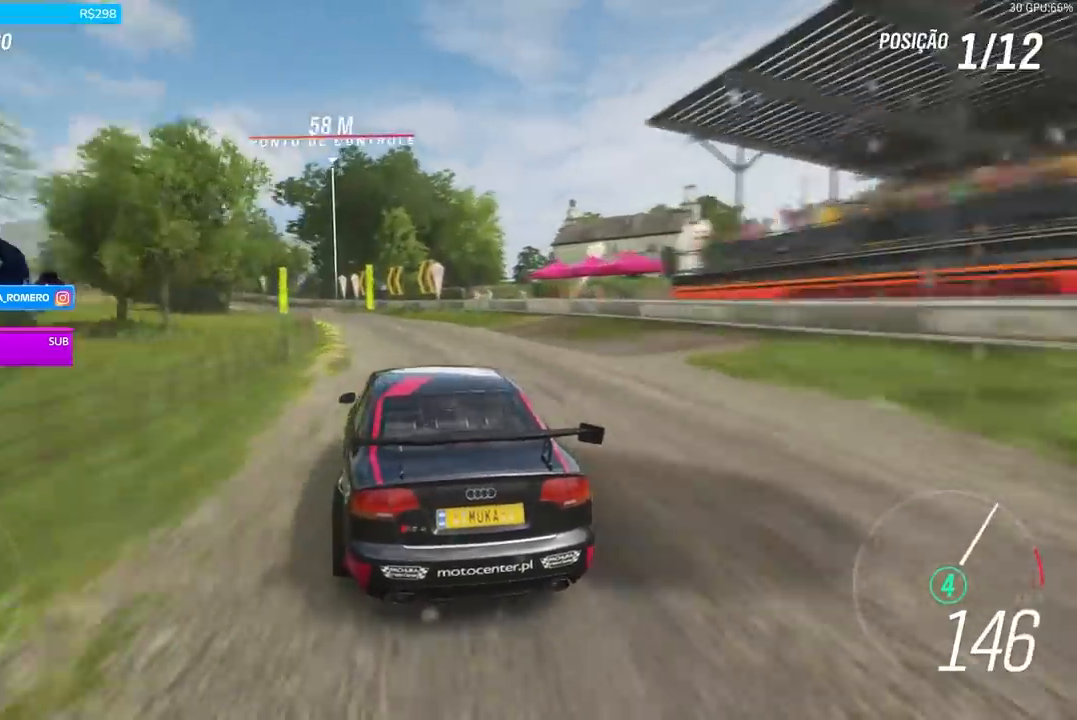
{"buttons": ["R2"], "left_stick": "left", "right_stick": "center", "events": [[166, "left_stick", "center"], [300, "left_stick", "left"]]}
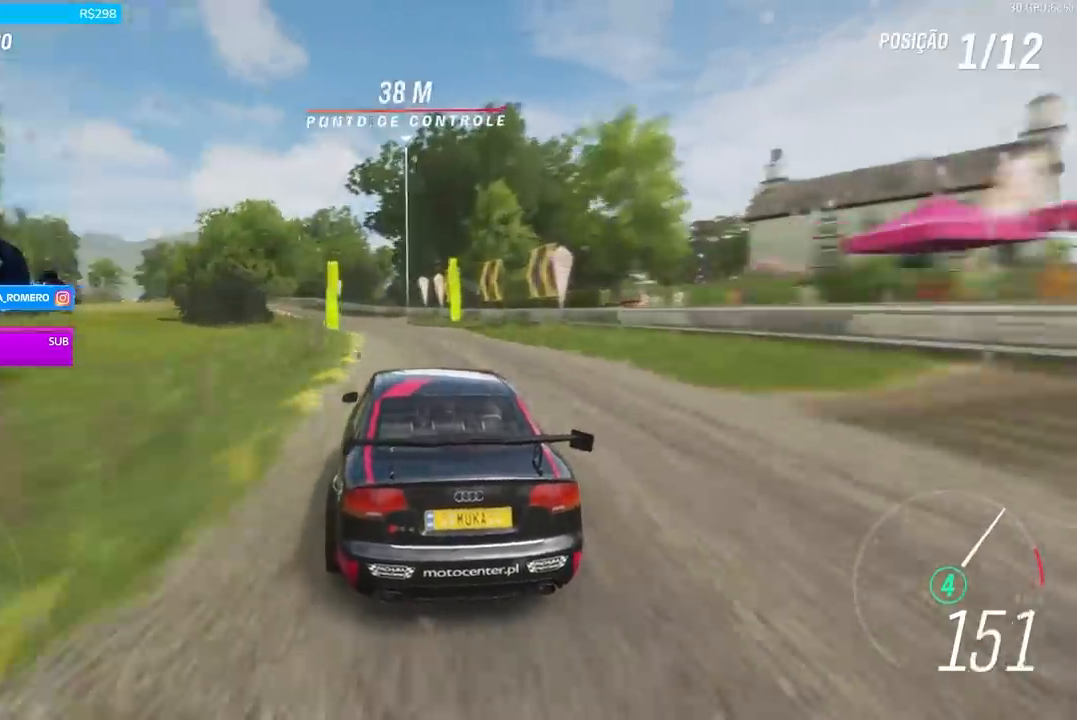
{"buttons": ["R2"], "left_stick": "center", "right_stick": "center", "events": [[367, "left_stick", "center"]]}
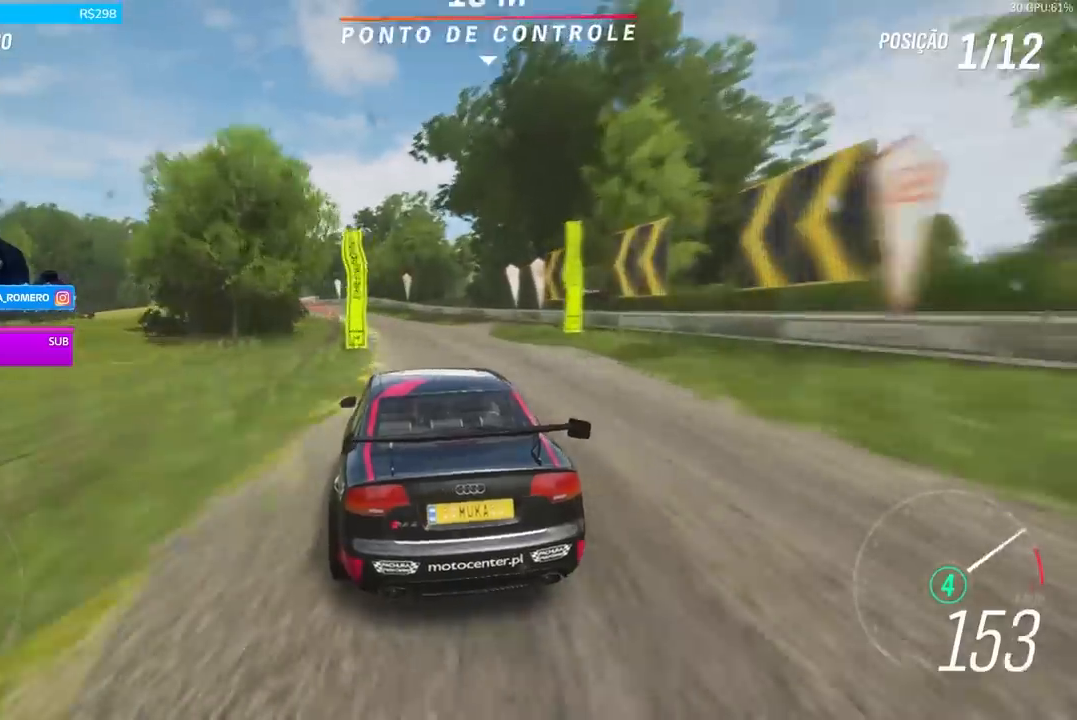
{"buttons": ["R2"], "left_stick": "down-left", "right_stick": "center", "events": [[300, "left_stick", "left"], [400, "left_stick", "down-left"]]}
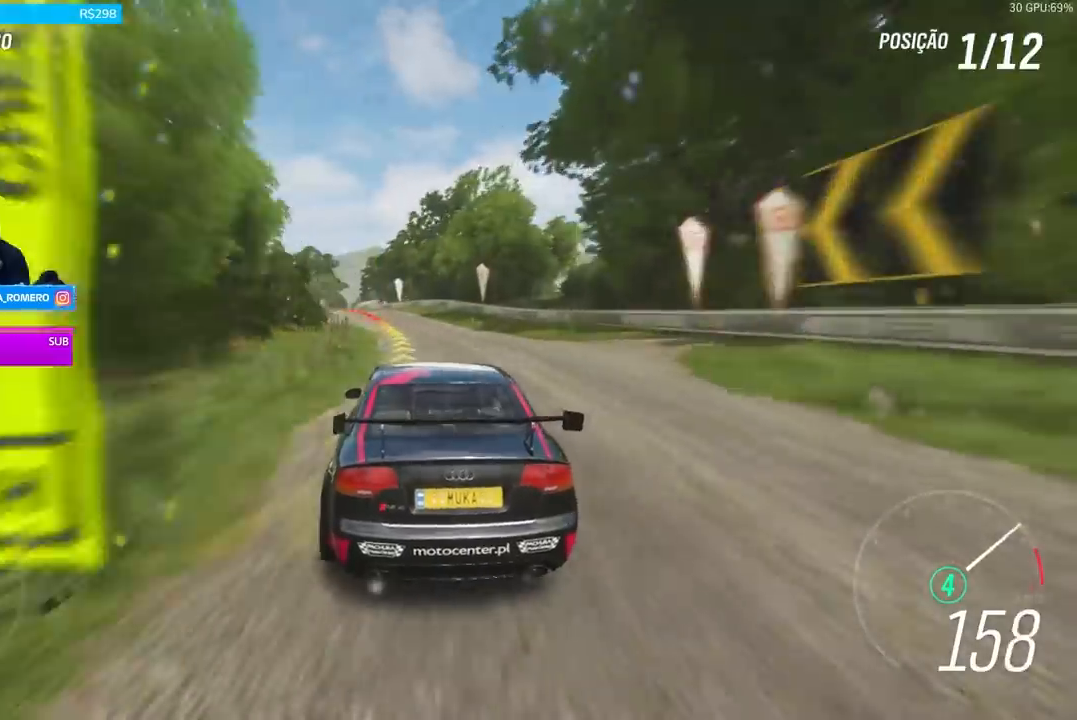
{"buttons": ["R2"], "left_stick": "left", "right_stick": "center", "events": [[134, "left_stick", "center"], [234, "left_stick", "left"]]}
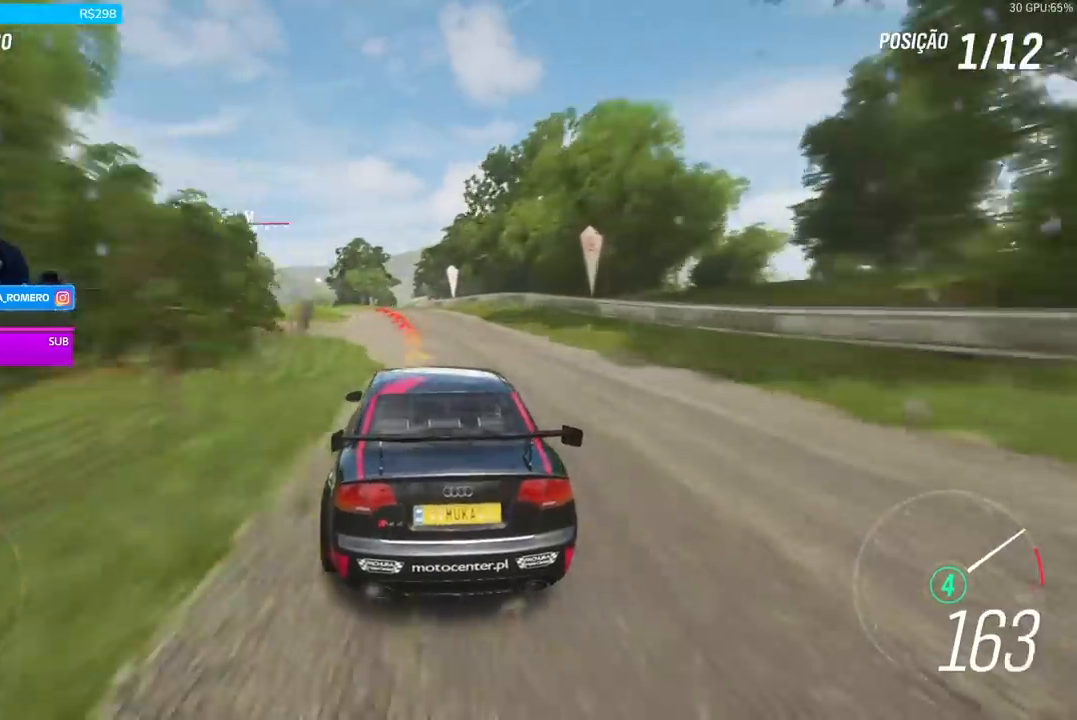
{"buttons": ["R2"], "left_stick": "down-left", "right_stick": "center", "events": [[166, "left_stick", "center"], [400, "left_stick", "down-left"]]}
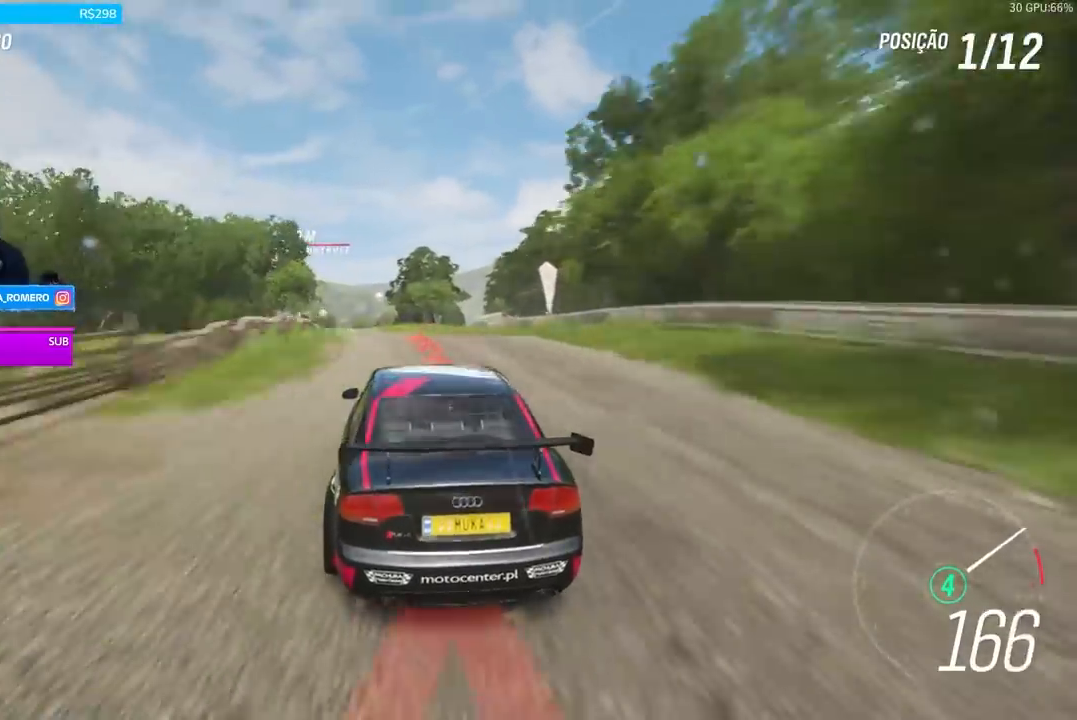
{"buttons": ["R2"], "left_stick": "down-left", "right_stick": "center", "events": []}
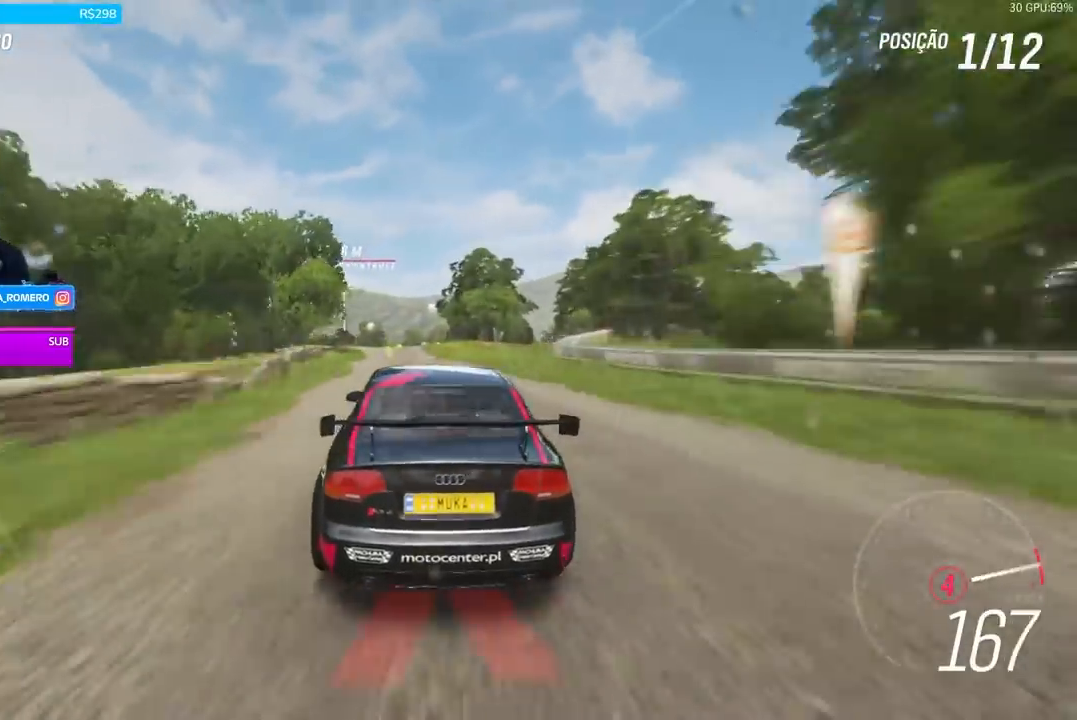
{"buttons": ["R2"], "left_stick": "left", "right_stick": "center", "events": [[333, "left_stick", "center"], [433, "left_stick", "left"]]}
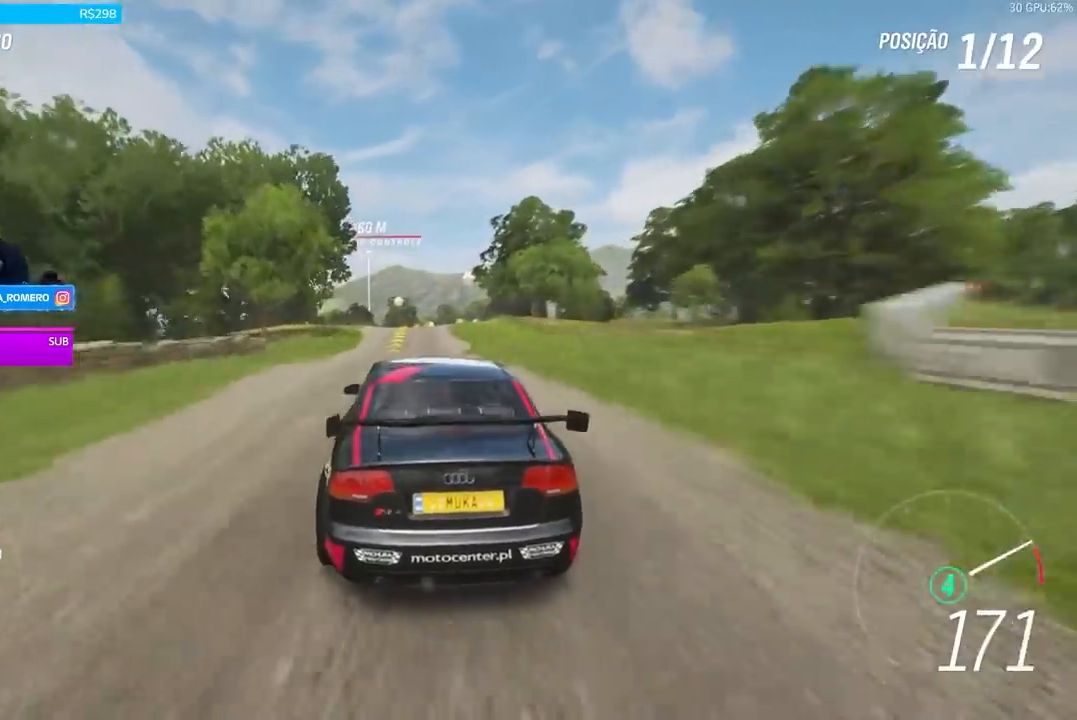
{"buttons": ["R2"], "left_stick": "center", "right_stick": "center", "events": [[100, "left_stick", "center"], [267, "left_stick", "right"], [434, "left_stick", "center"]]}
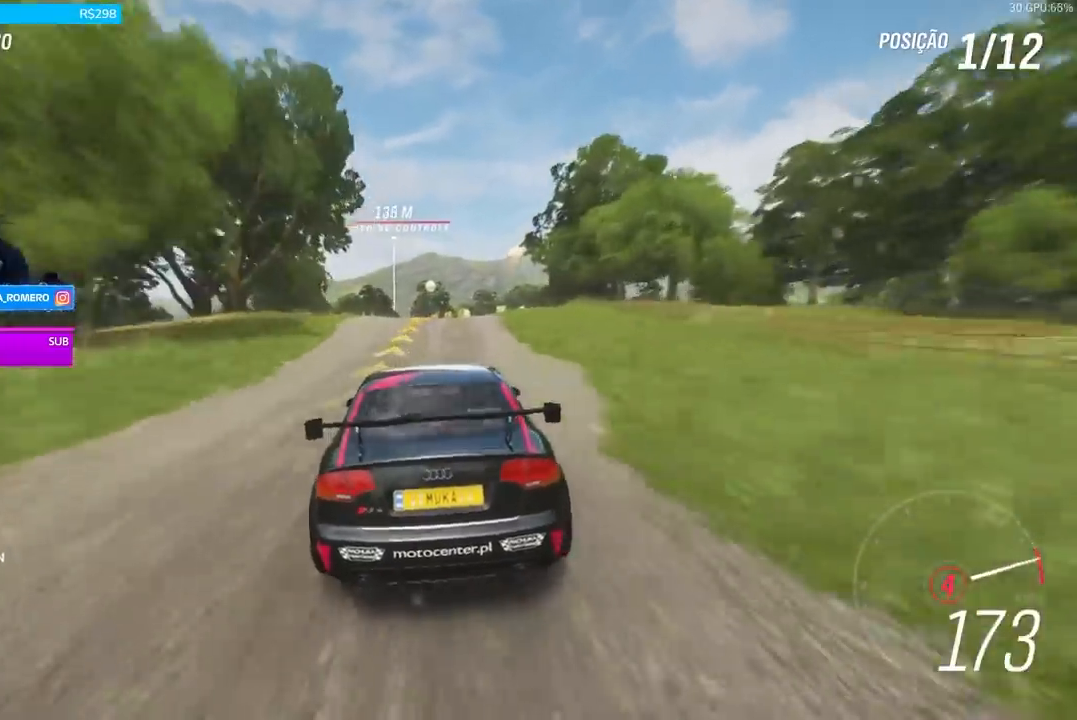
{"buttons": [], "left_stick": "center", "right_stick": "center", "events": [[367, "R2", "up"]]}
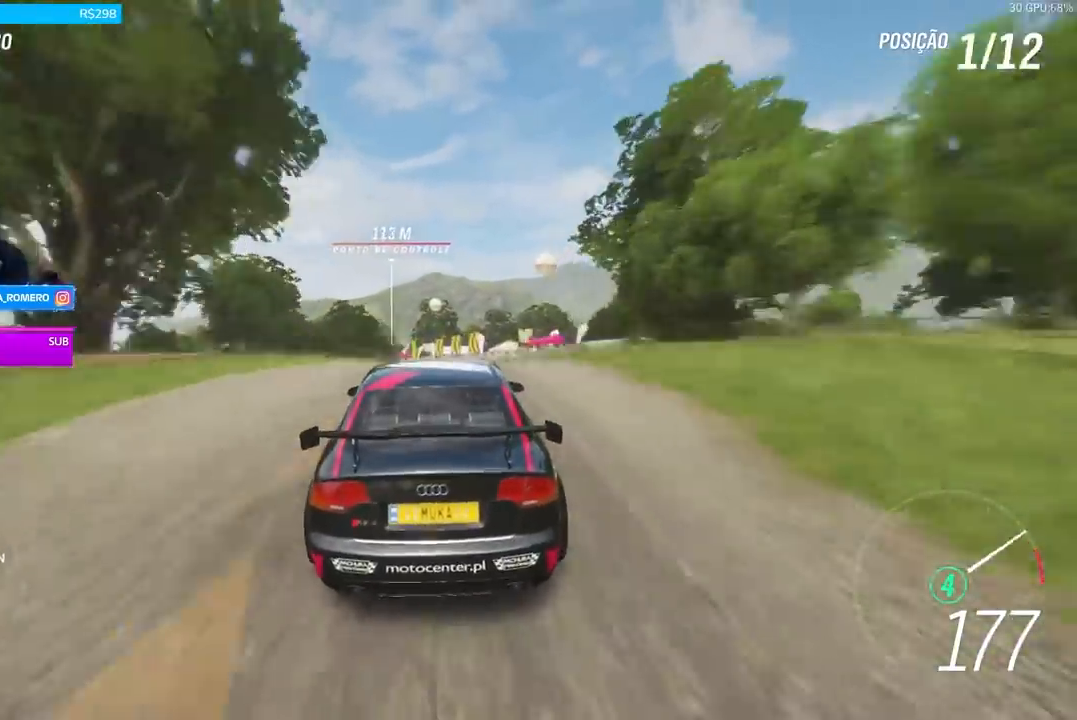
{"buttons": [], "left_stick": "down-left", "right_stick": "center", "events": [[434, "left_stick", "down-left"]]}
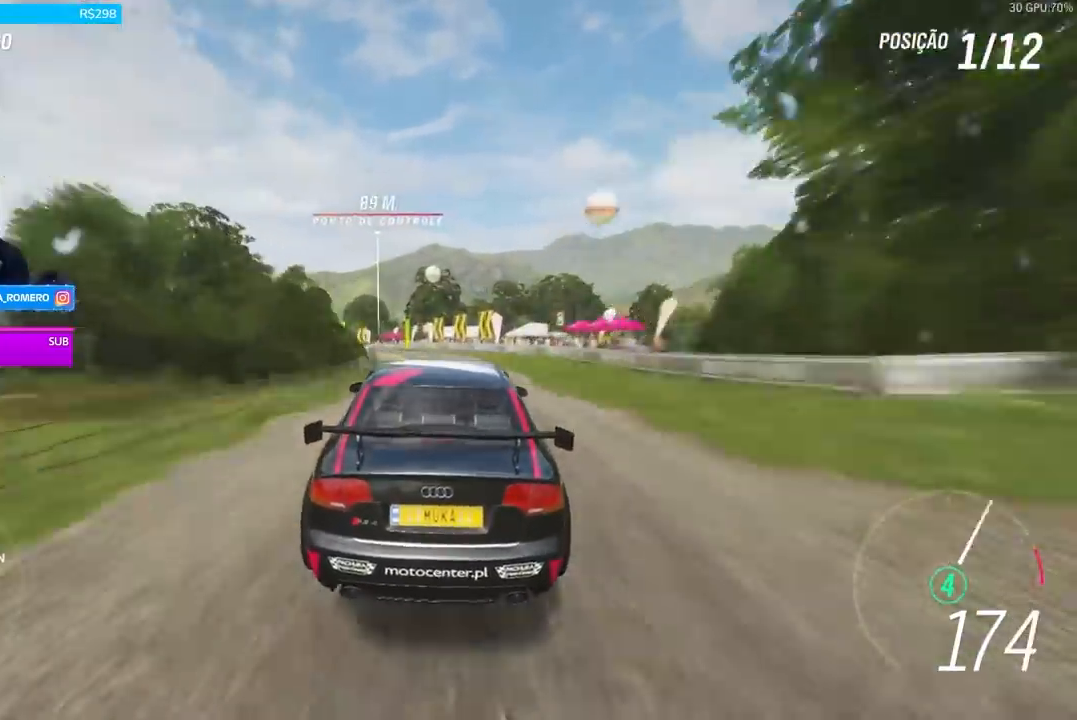
{"buttons": ["L2"], "left_stick": "left", "right_stick": "center", "events": [[166, "left_stick", "left"], [233, "L2", "down"]]}
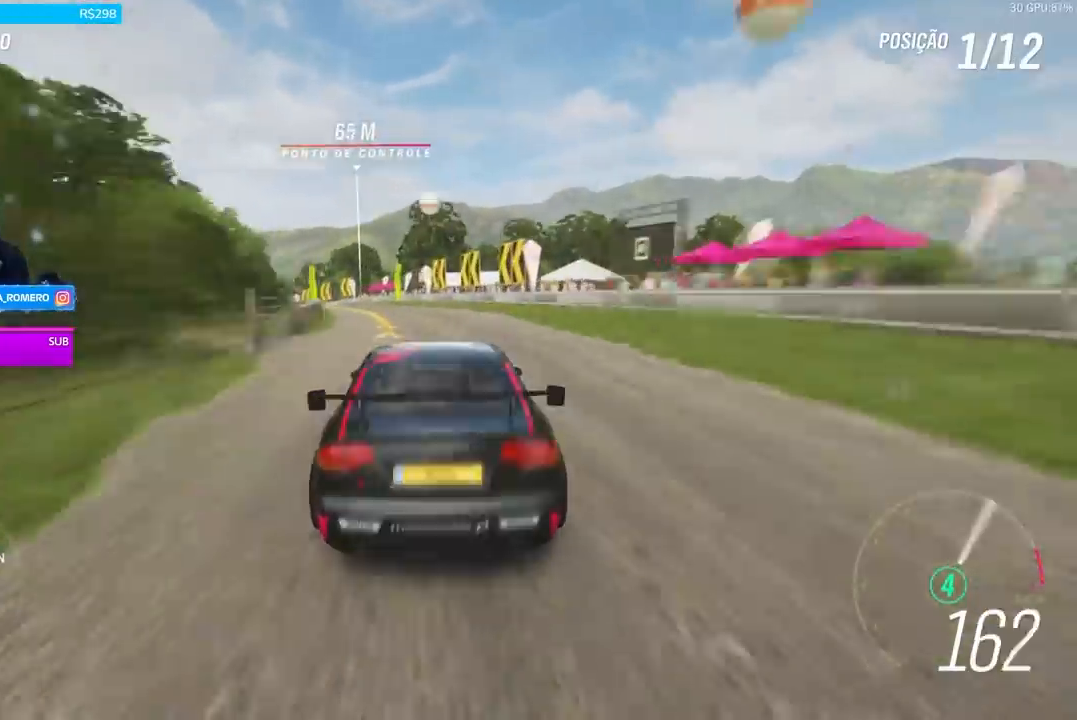
{"buttons": [], "left_stick": "down-left", "right_stick": "center", "events": [[67, "L2", "up"], [300, "R2", "down"], [400, "left_stick", "down-left"], [467, "R2", "up"]]}
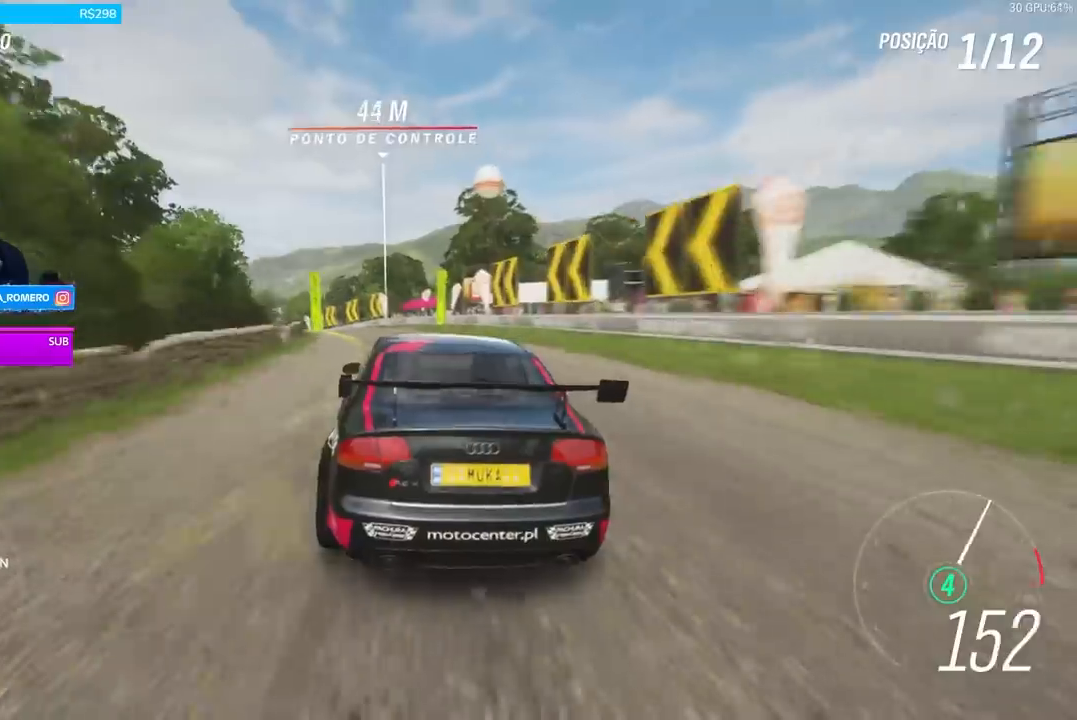
{"buttons": ["R2"], "left_stick": "down-left", "right_stick": "center", "events": [[66, "R2", "down"], [133, "A", "down"], [133, "L2", "down"], [133, "X", "down"], [233, "A", "up"], [233, "X", "up"], [266, "L2", "up"], [300, "R2", "up"], [433, "R2", "down"]]}
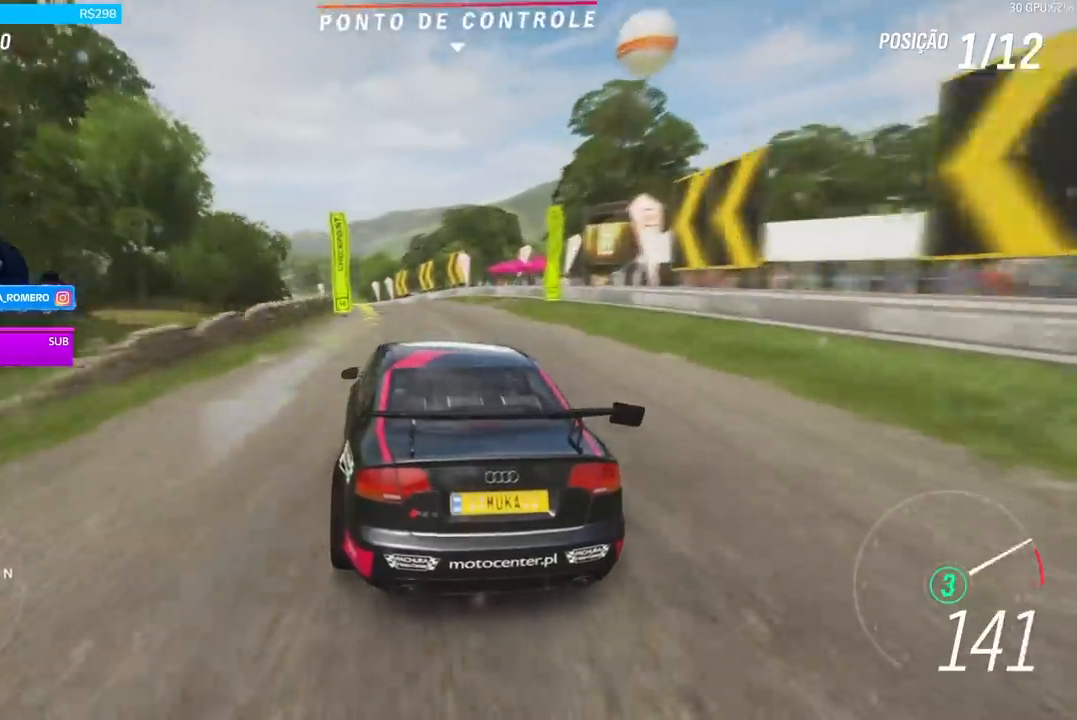
{"buttons": ["B", "R2"], "left_stick": "left", "right_stick": "center", "events": [[134, "left_stick", "center"], [400, "A", "down"], [400, "B", "down"], [400, "left_stick", "left"], [501, "A", "up"]]}